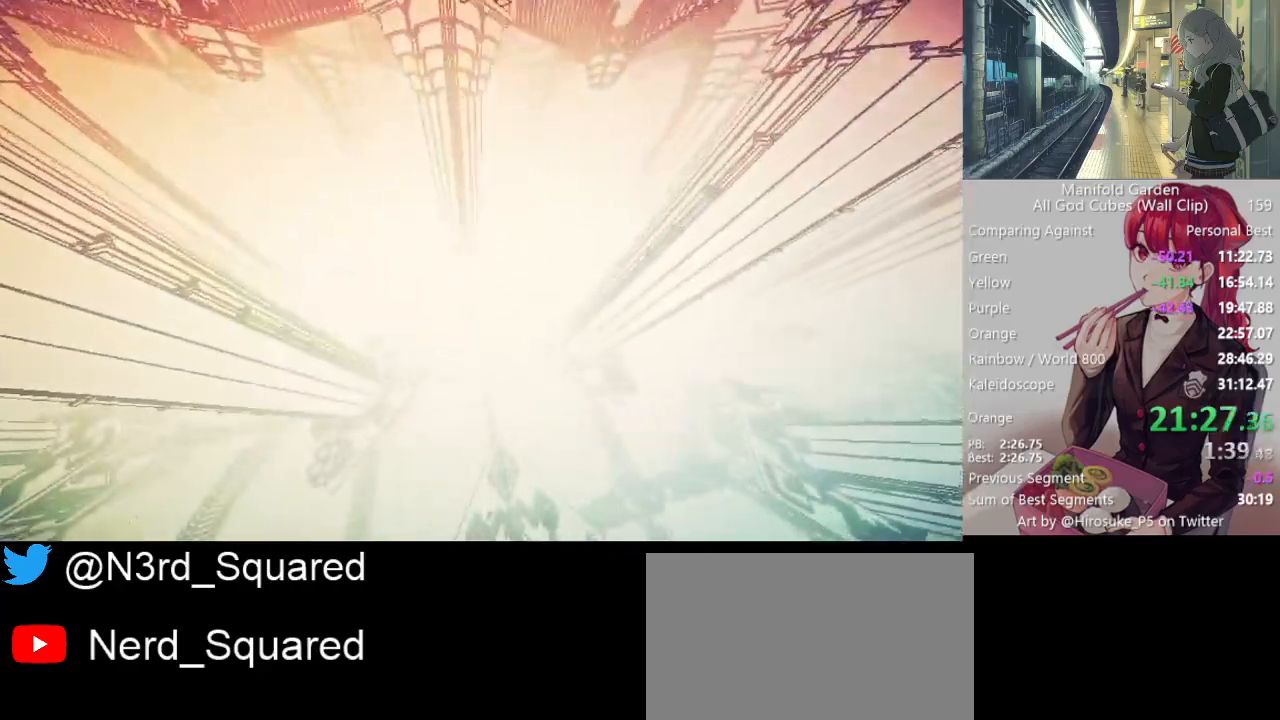
Gameplay with keyboard and mouse; each line is a JSON object with the keys and mouse buttons held at the frame after it. "events" lists presses ("down") and releases ("up") of "1", "2", "3", "4", "5", "a", "alt", "c", "caps_lock", "ctrl", "d", "e", "f", "g", "q", "r", "s", "shift", "space", "t", "tab", "v", "w", "x", "z", "mouse_left", "mouse_wheel" and "mouse_right" between this image and that frame as [ms after this image, input, new state], when the widget could be followed in between. "mouse_left", "mouse_wheel", "mouse_right" = the "left", "wheel", "right" buttons of the "mouse" list. No other keys are recorded. "wheel" means that the mouse wheel is clicked or scrolled. Not read: mouse_move.
{"keys": ["shift", "w"], "mouse": [], "events": []}
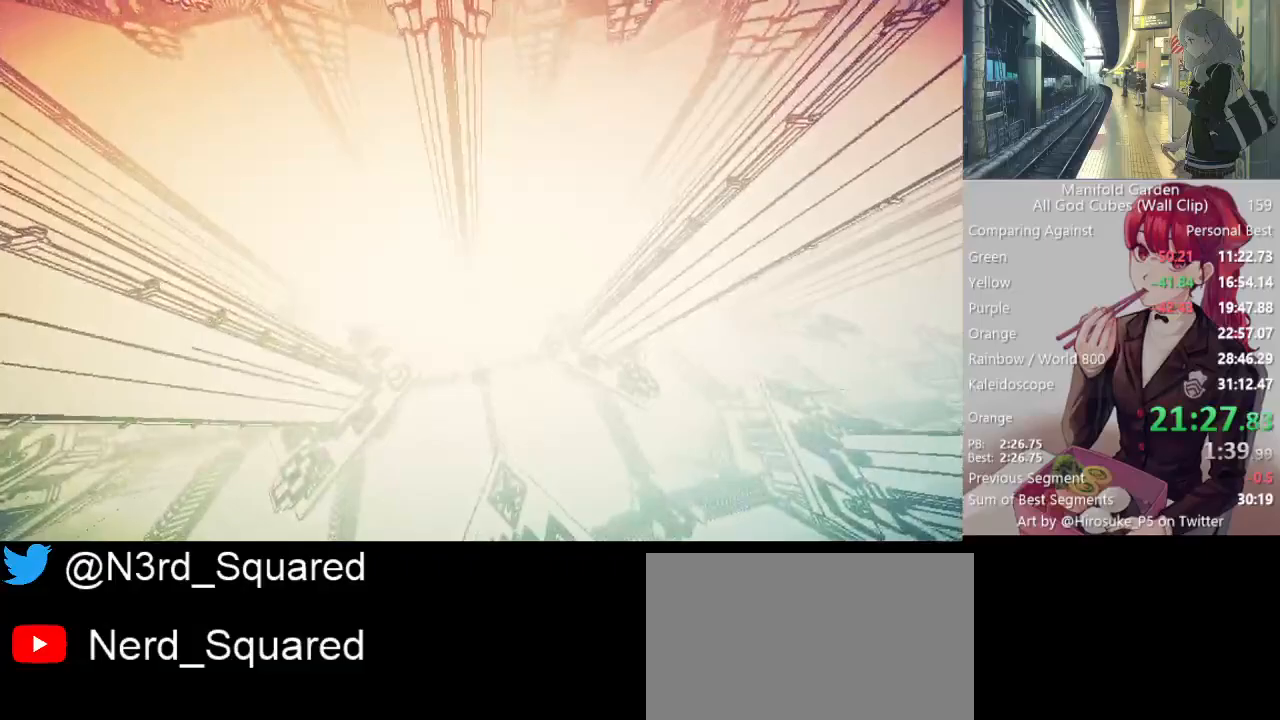
{"keys": ["shift", "w"], "mouse": [], "events": []}
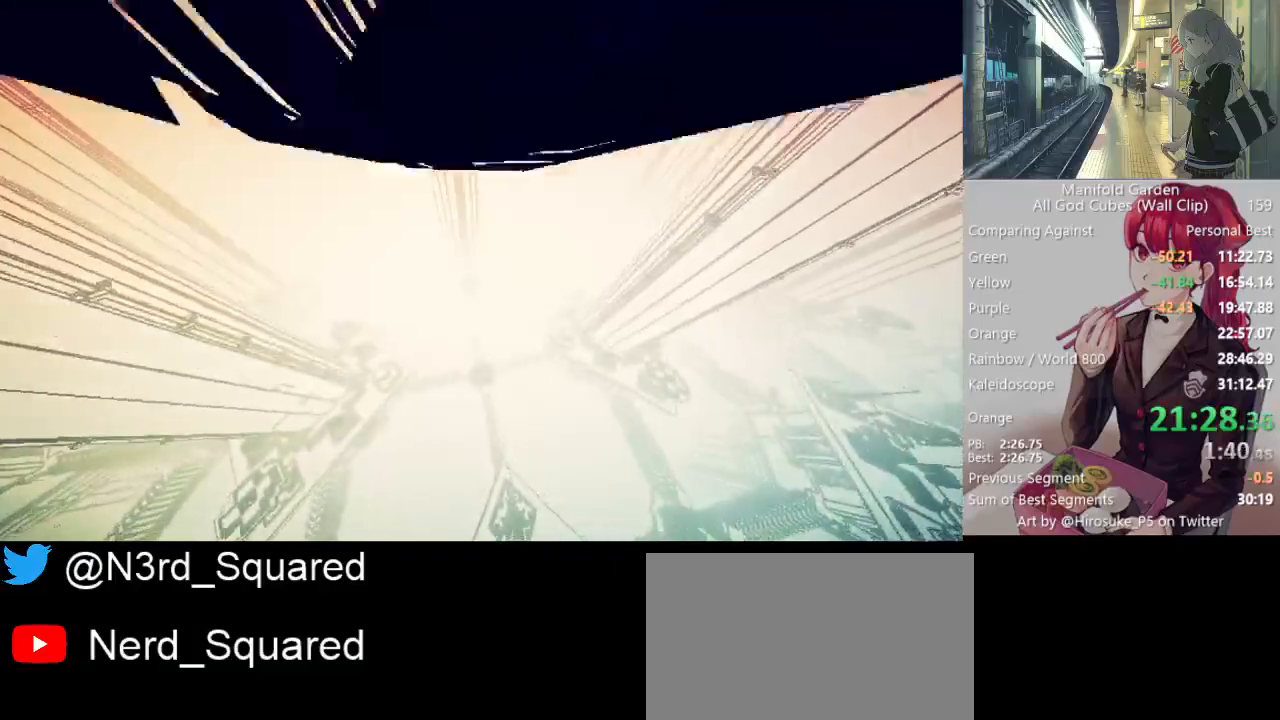
{"keys": ["shift", "w"], "mouse": [], "events": []}
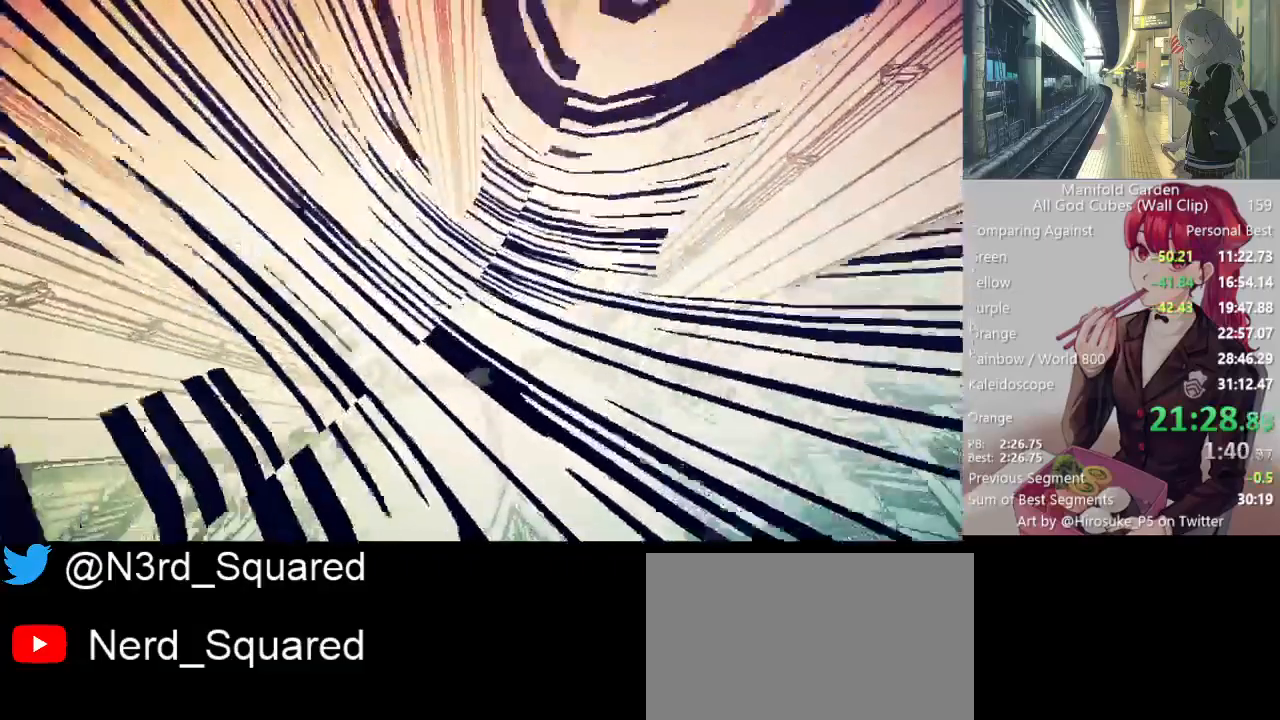
{"keys": ["shift", "w"], "mouse": [], "events": []}
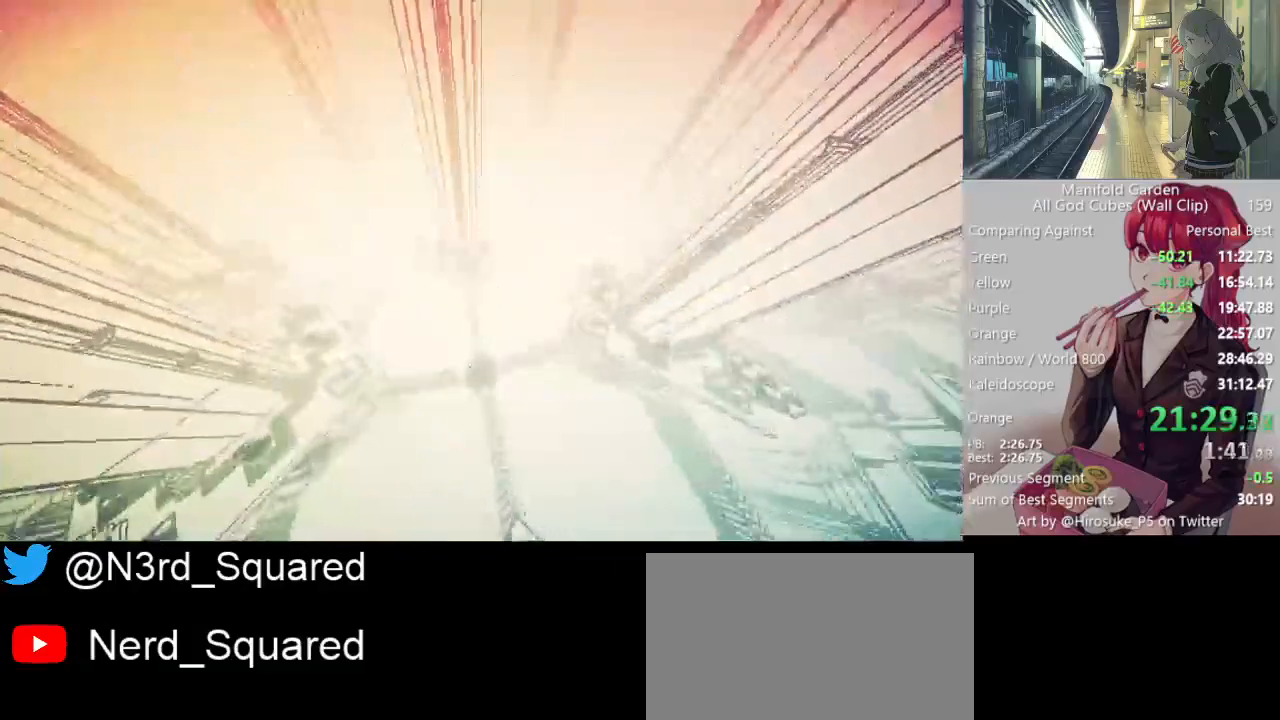
{"keys": ["shift", "w"], "mouse": [], "events": []}
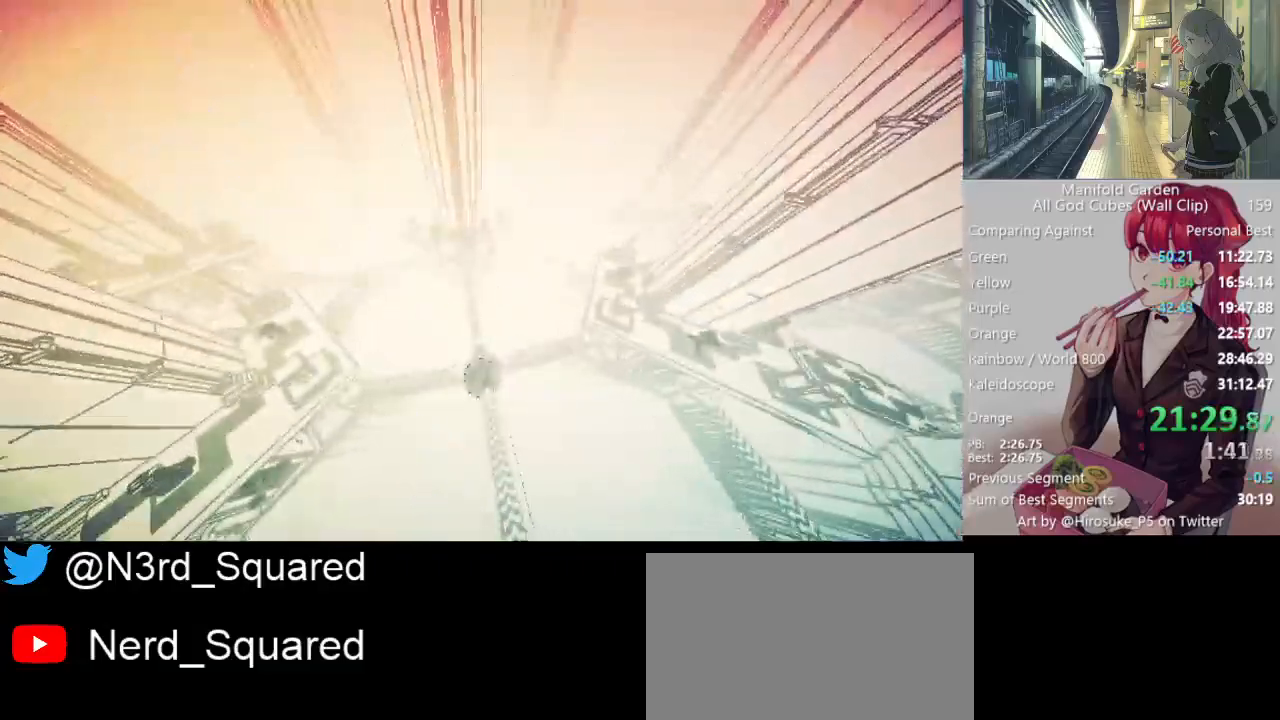
{"keys": ["shift", "w"], "mouse": [], "events": []}
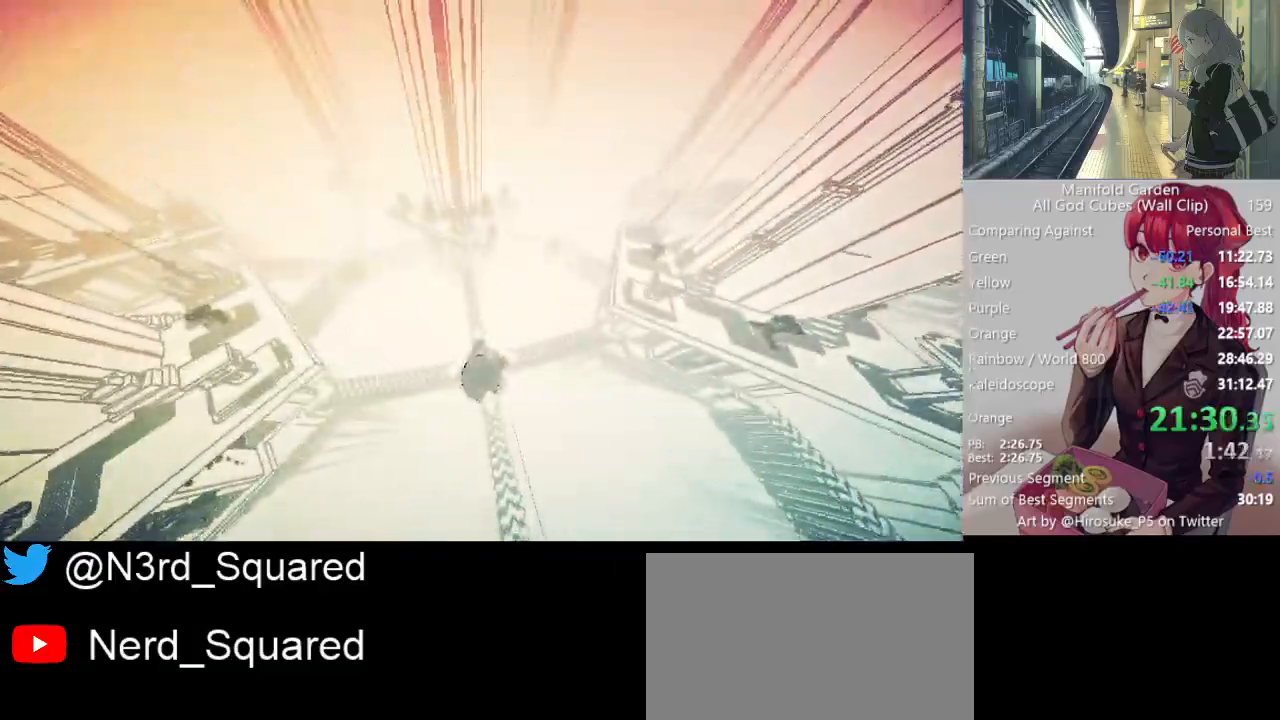
{"keys": ["shift", "w"], "mouse": [], "events": []}
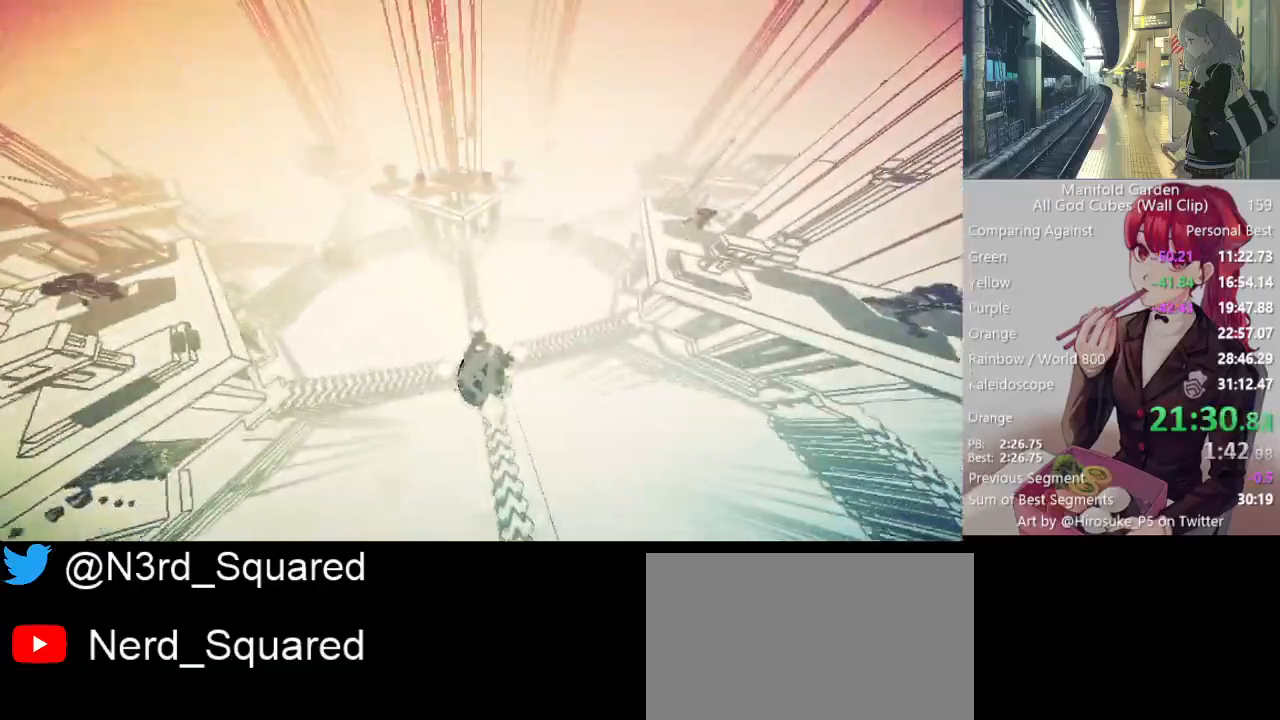
{"keys": ["shift", "w"], "mouse": [], "events": []}
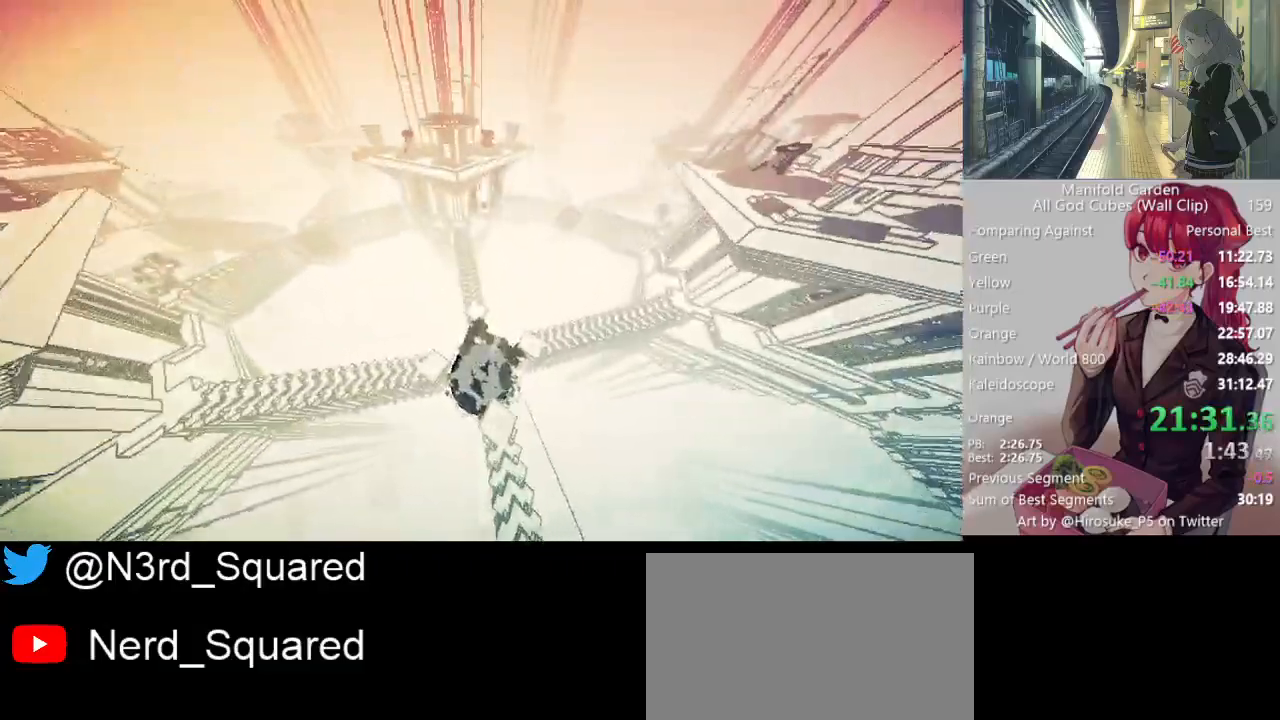
{"keys": ["shift", "w"], "mouse": [], "events": []}
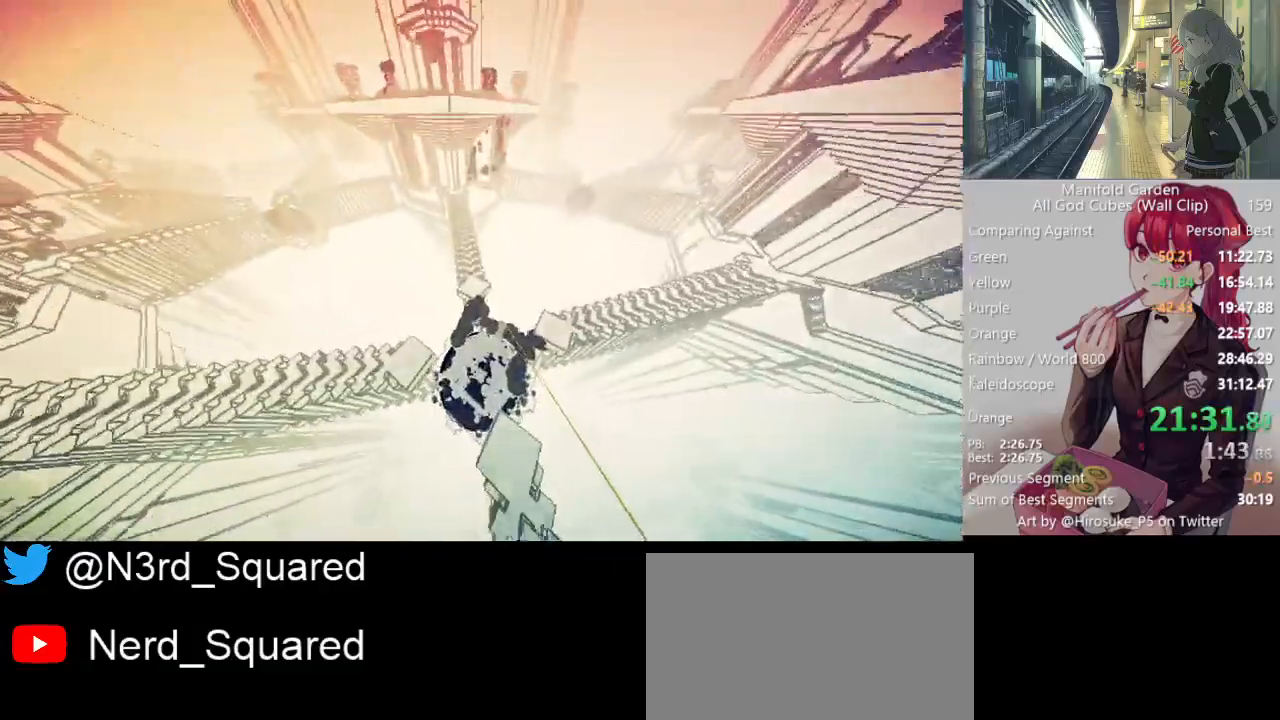
{"keys": ["shift", "w"], "mouse": [], "events": []}
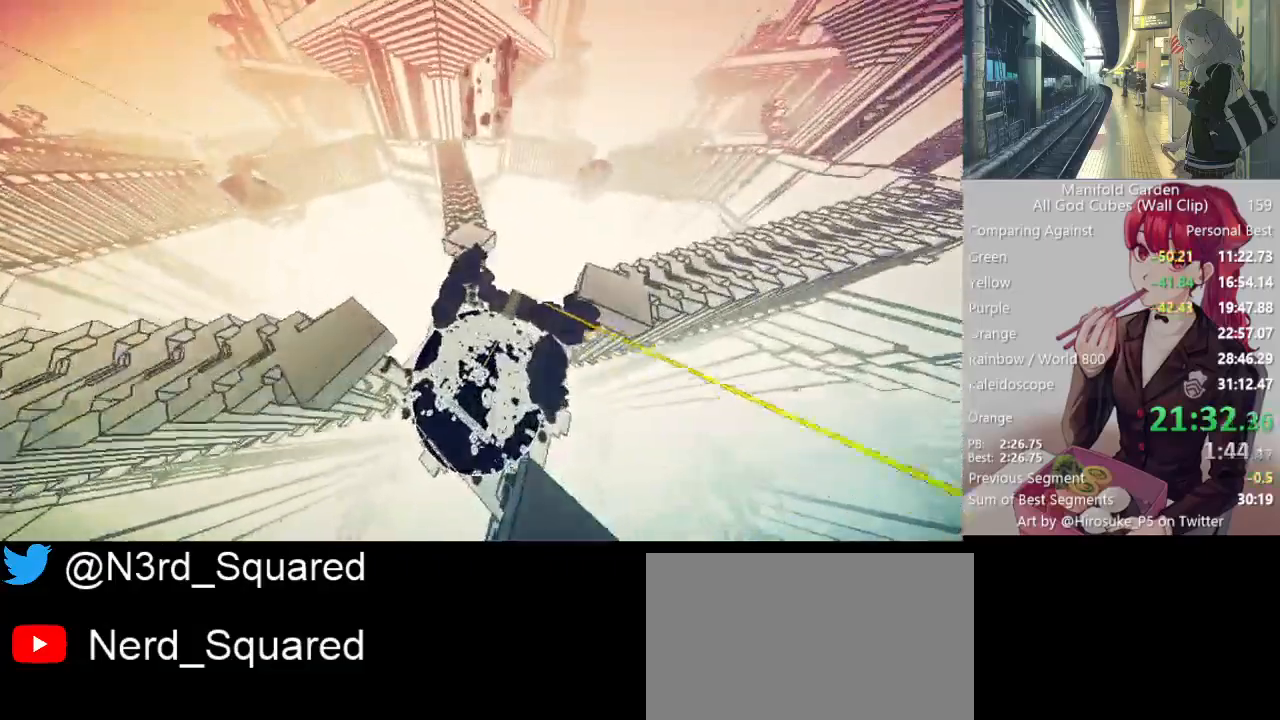
{"keys": ["a", "shift", "w"], "mouse": [], "events": [[133, "a", "down"], [133, "w", "up"], [317, "w", "down"]]}
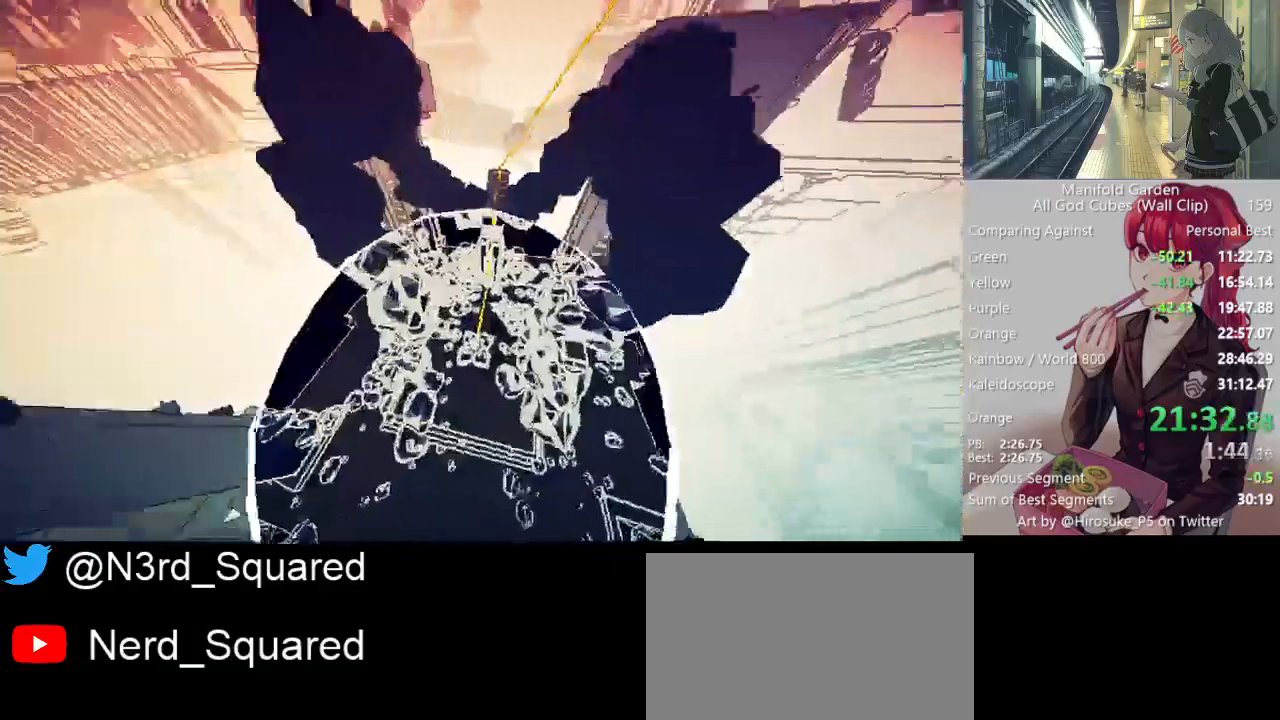
{"keys": ["shift", "w"], "mouse": [], "events": [[150, "a", "up"]]}
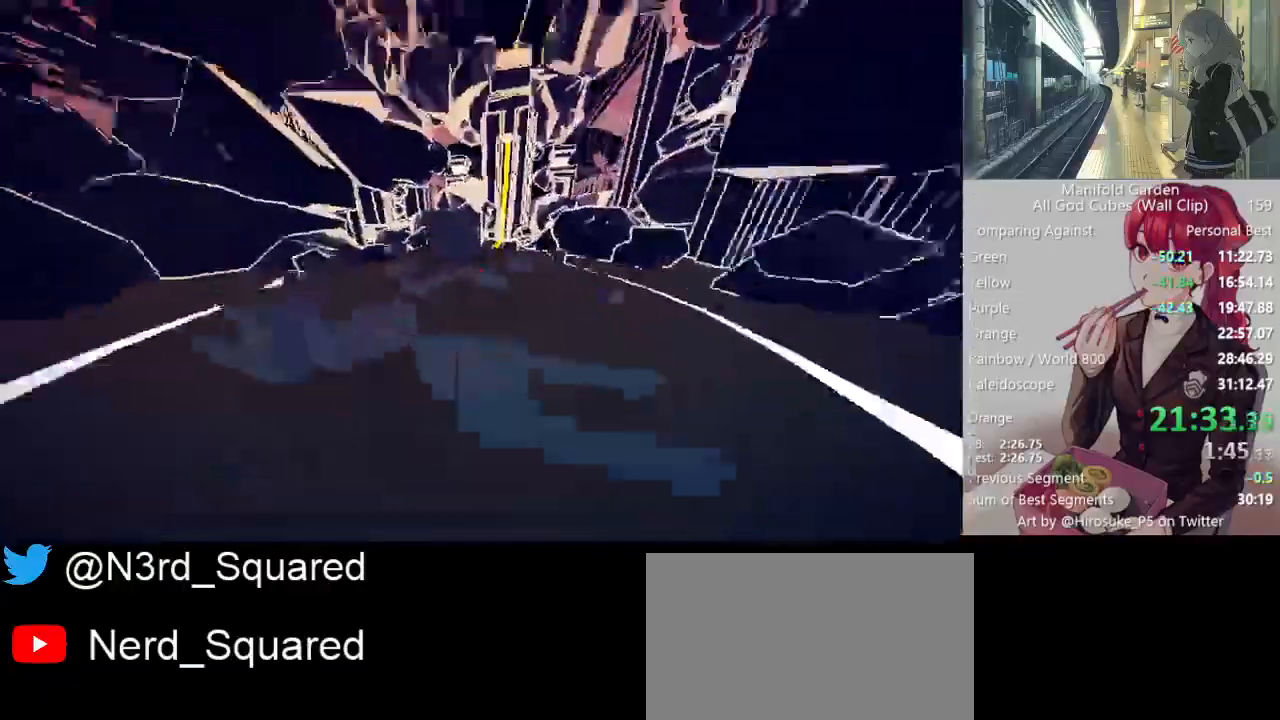
{"keys": ["a", "shift", "w"], "mouse": [], "events": [[17, "w", "up"], [67, "shift", "up"], [300, "mouse_left", "down"], [350, "mouse_left", "up"], [350, "w", "down"], [400, "a", "down"], [400, "shift", "down"]]}
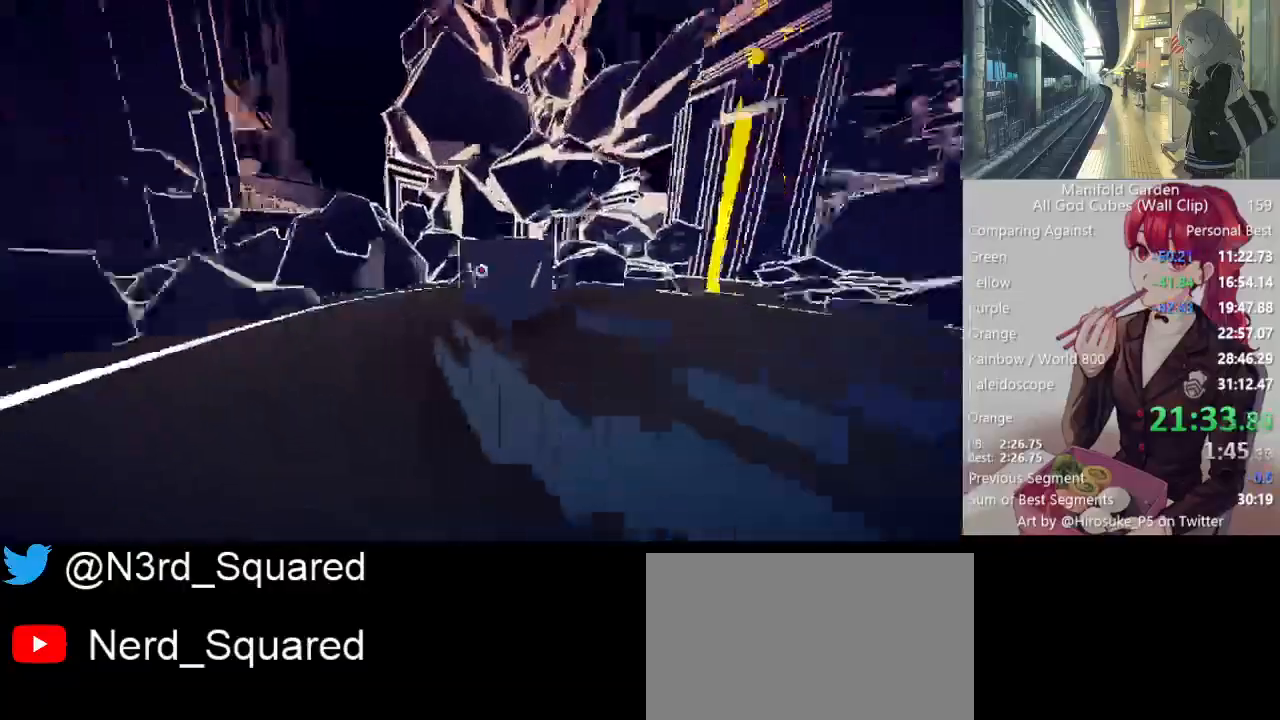
{"keys": ["shift", "w"], "mouse": [], "events": [[317, "a", "up"]]}
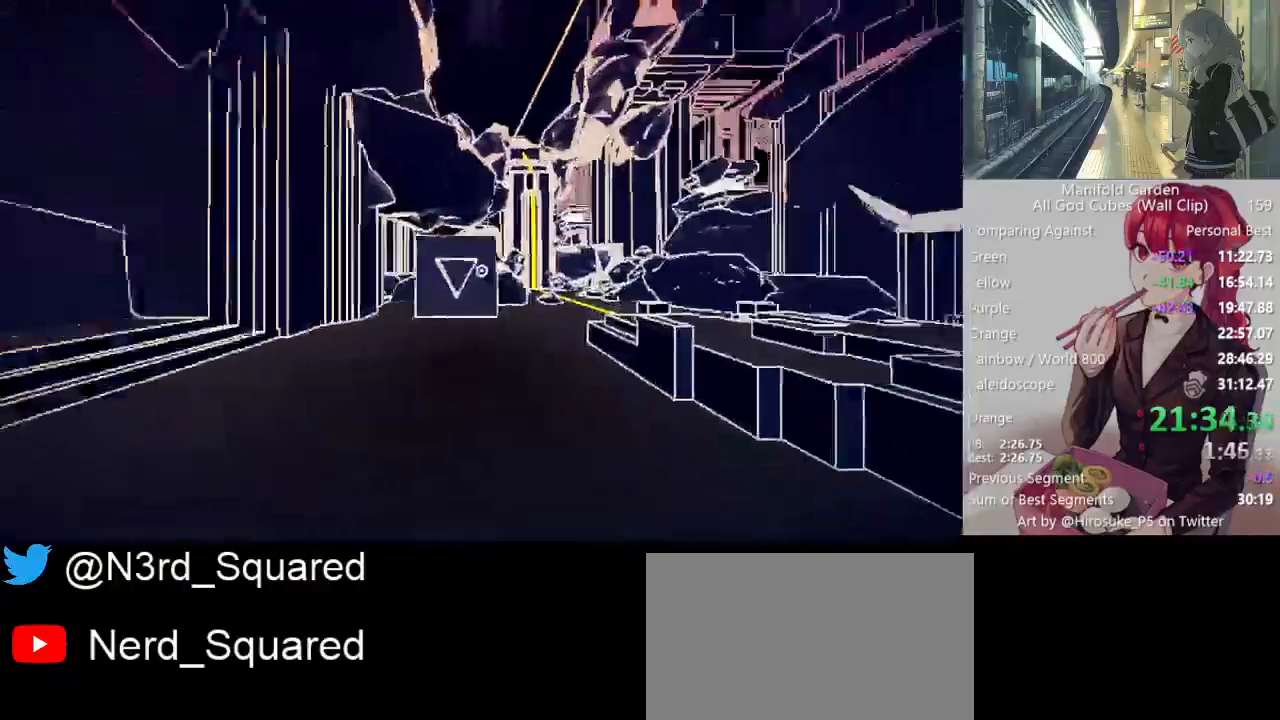
{"keys": ["shift", "w"], "mouse": [], "events": []}
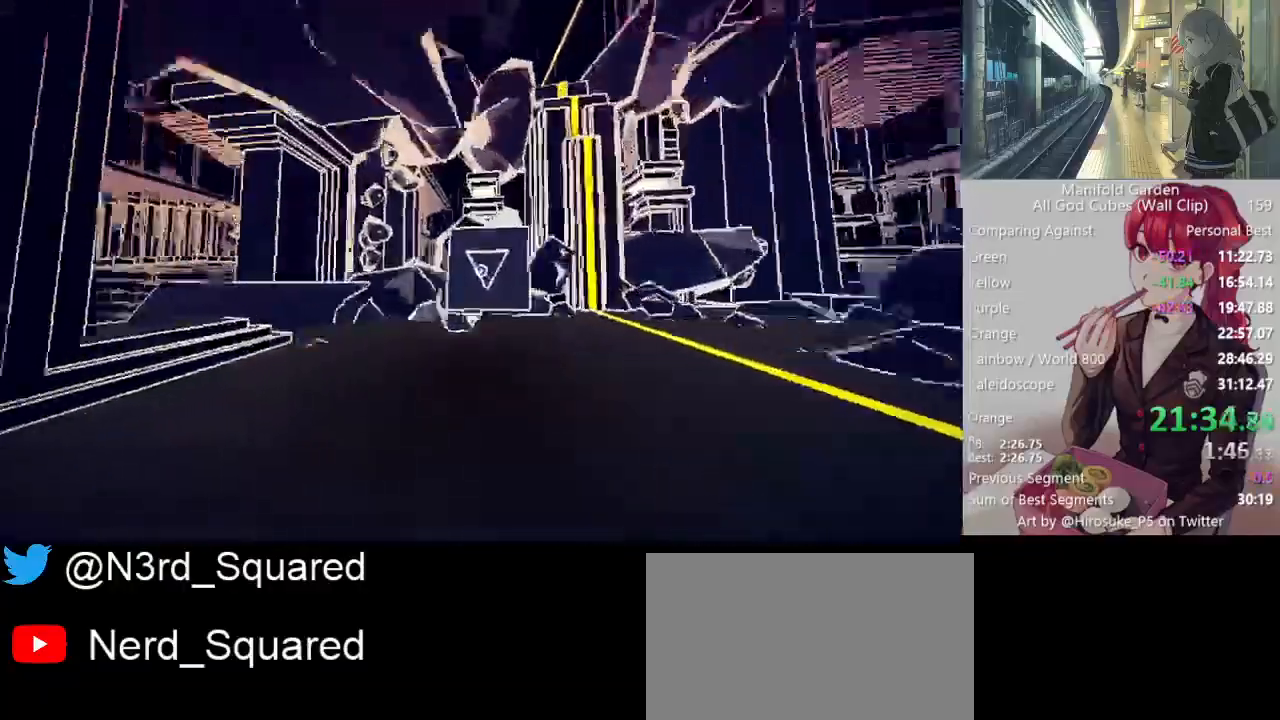
{"keys": ["shift", "w"], "mouse": [], "events": []}
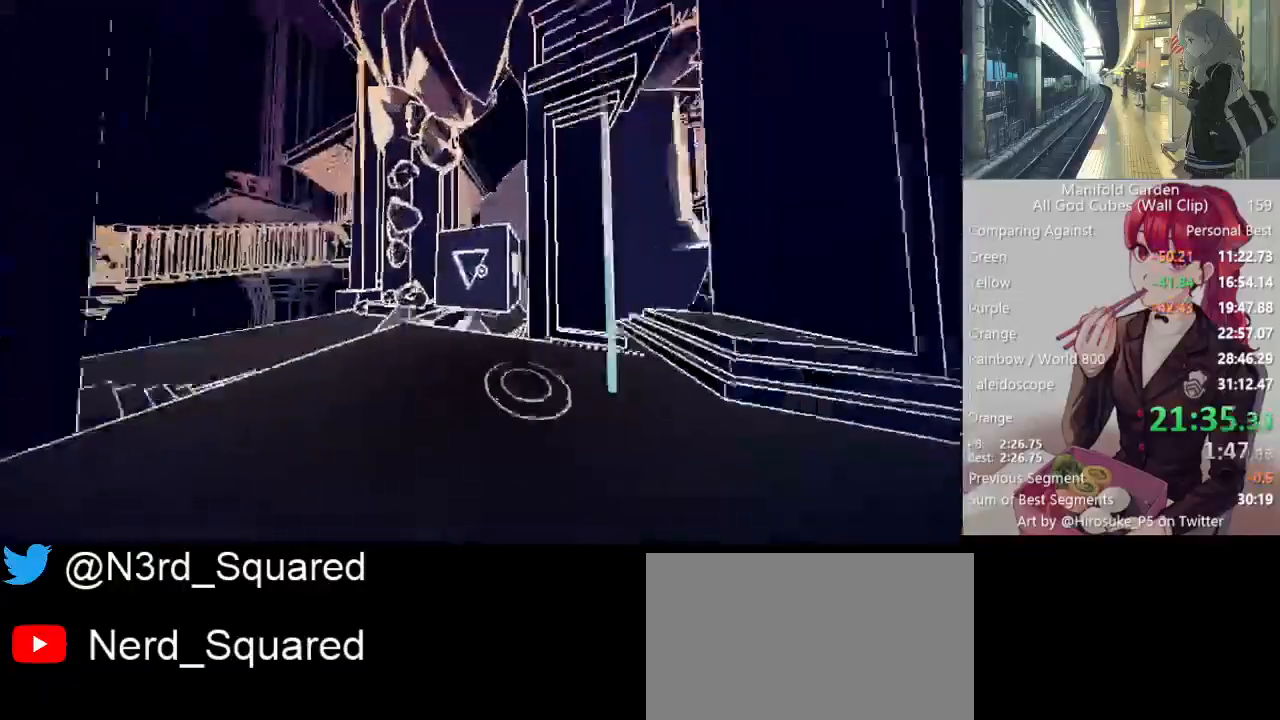
{"keys": ["shift", "w"], "mouse": [], "events": []}
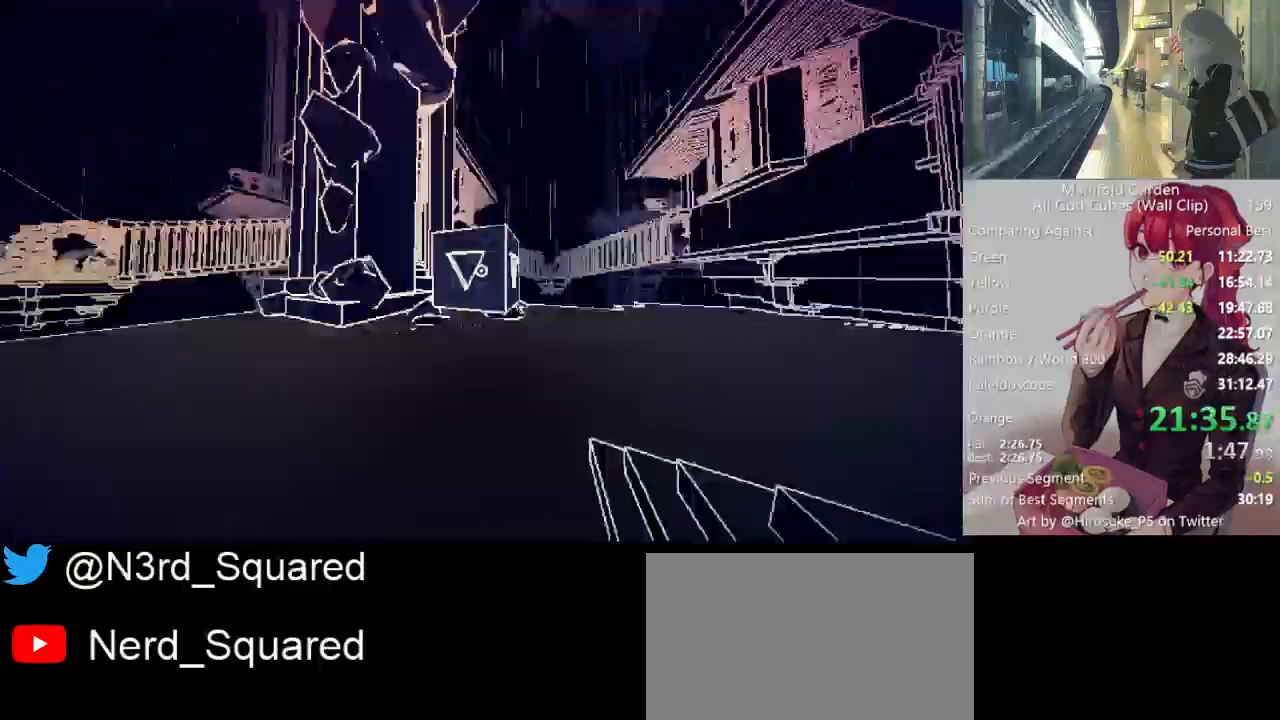
{"keys": ["shift", "w"], "mouse": [], "events": []}
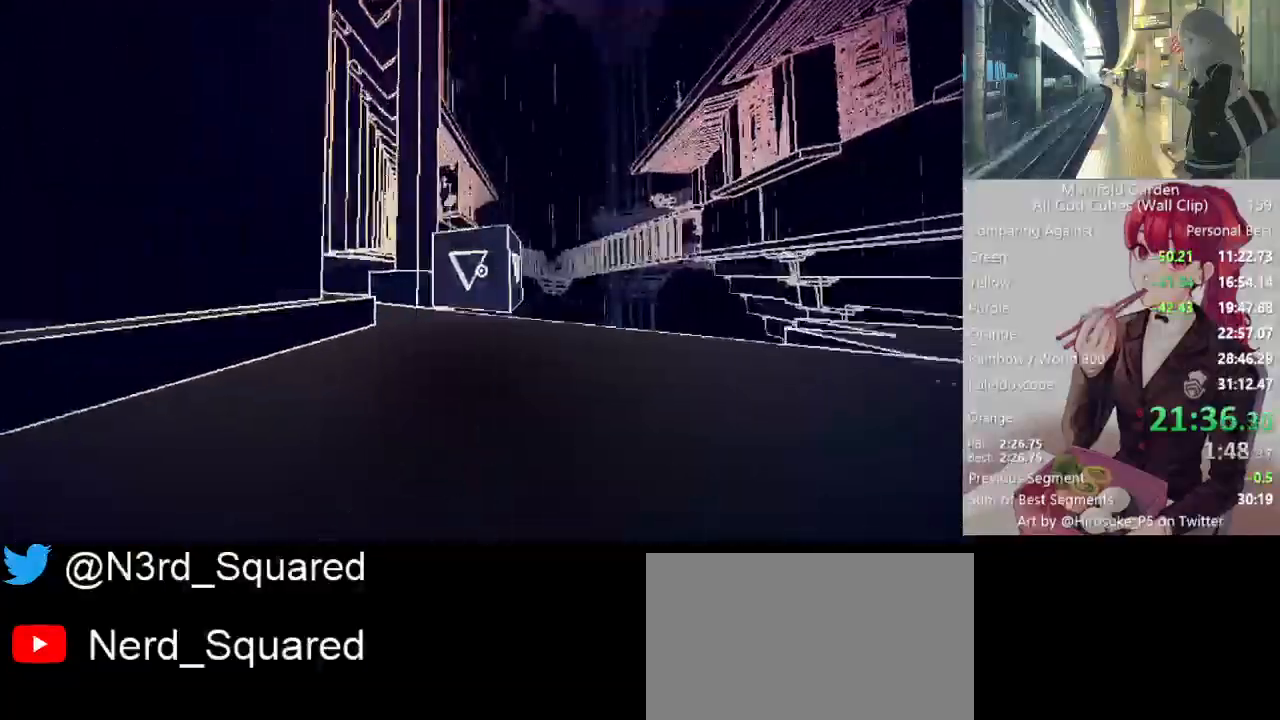
{"keys": ["shift", "w"], "mouse": [], "events": []}
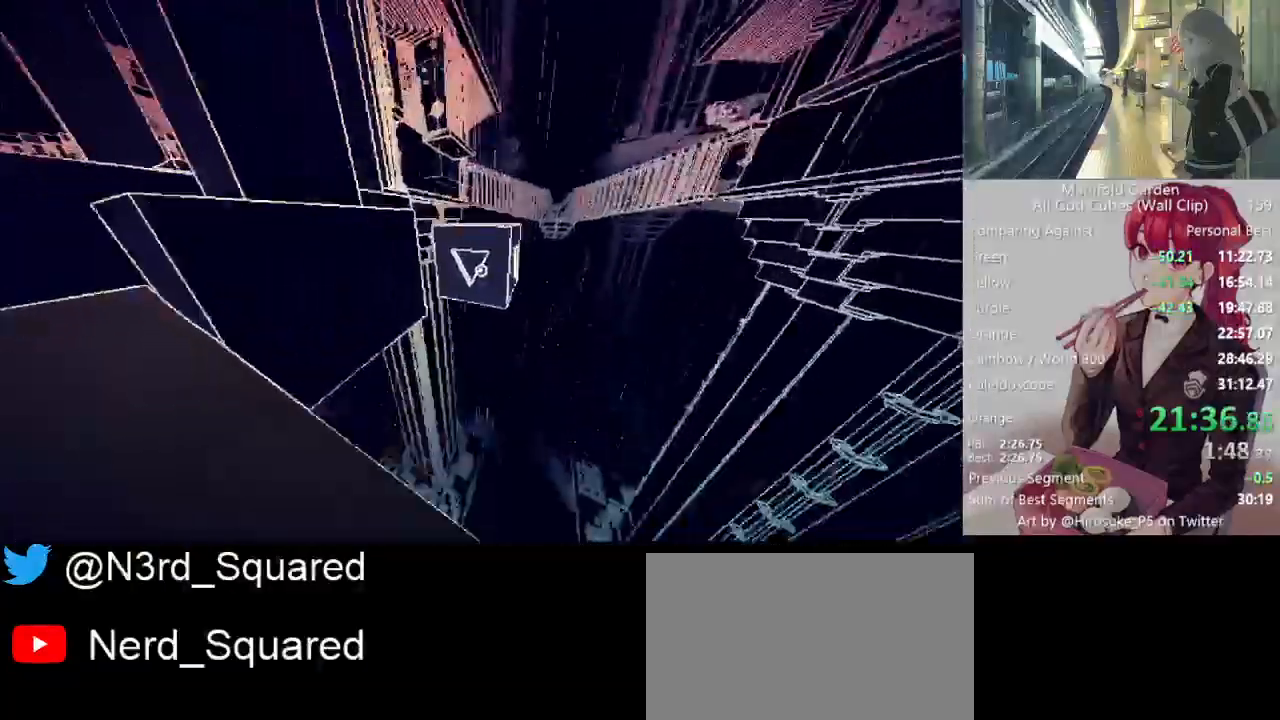
{"keys": ["shift", "w"], "mouse": [], "events": []}
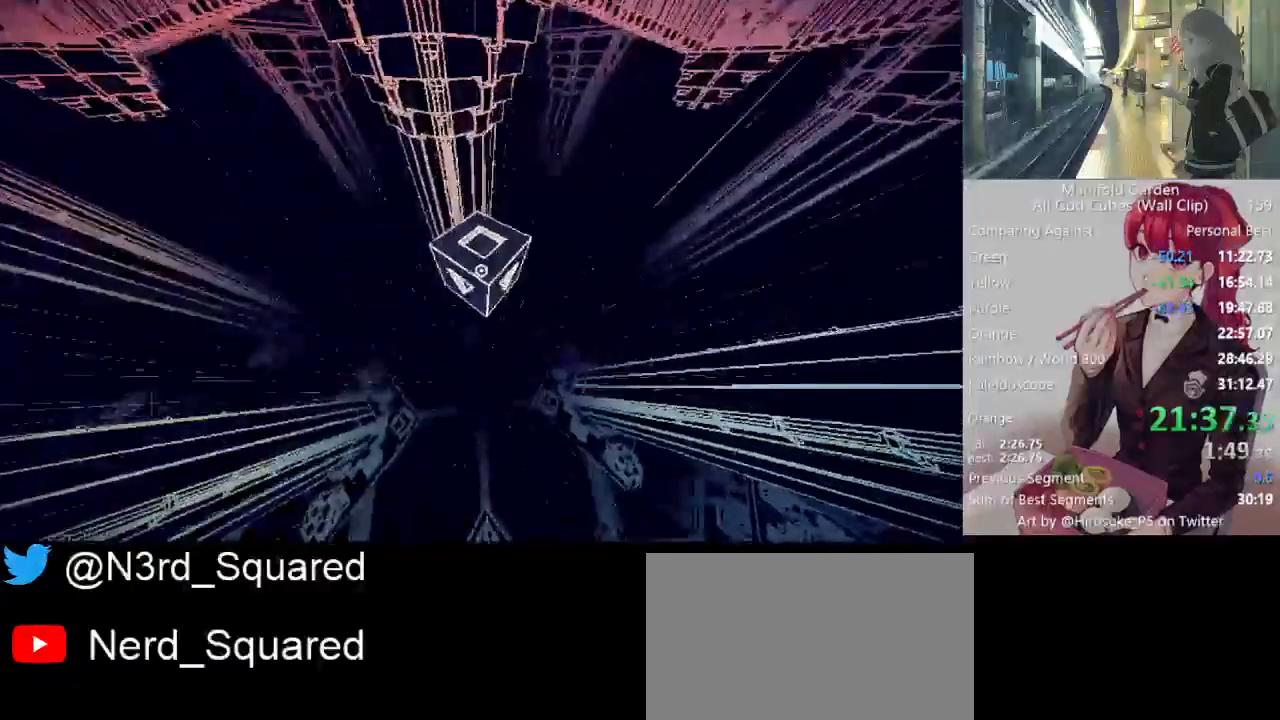
{"keys": ["shift", "w"], "mouse": [], "events": []}
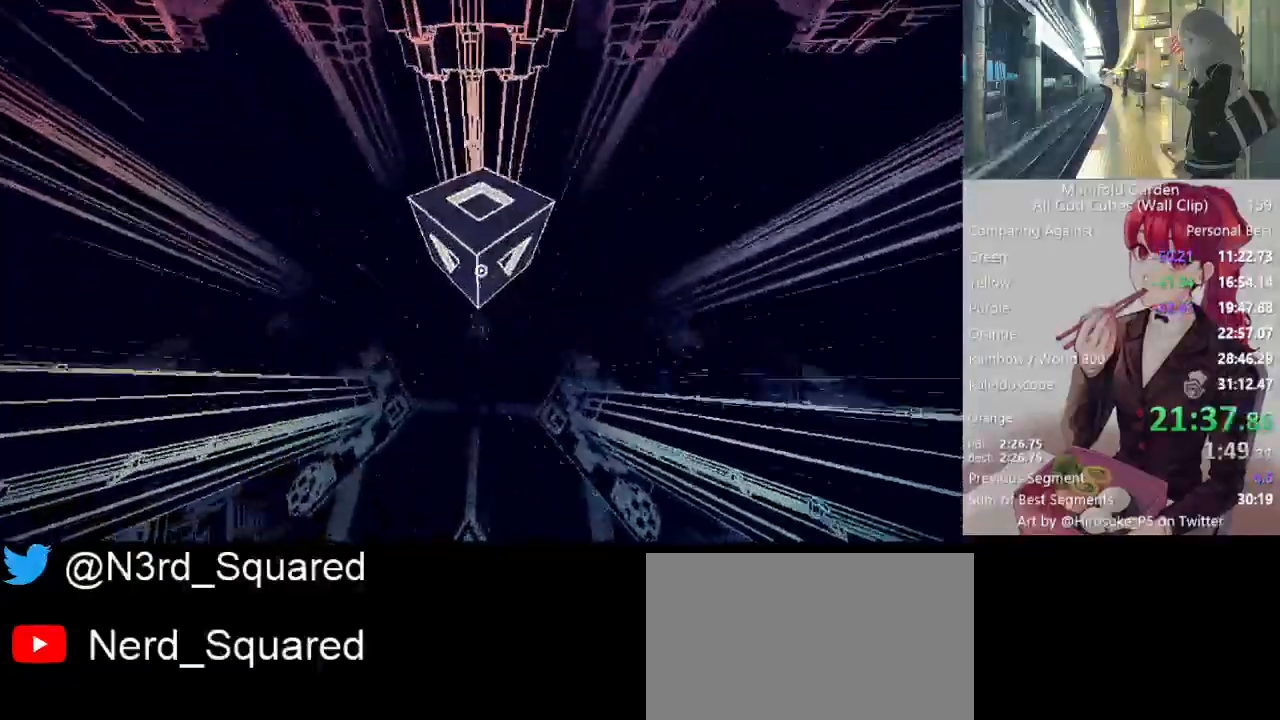
{"keys": ["shift", "w"], "mouse": [], "events": []}
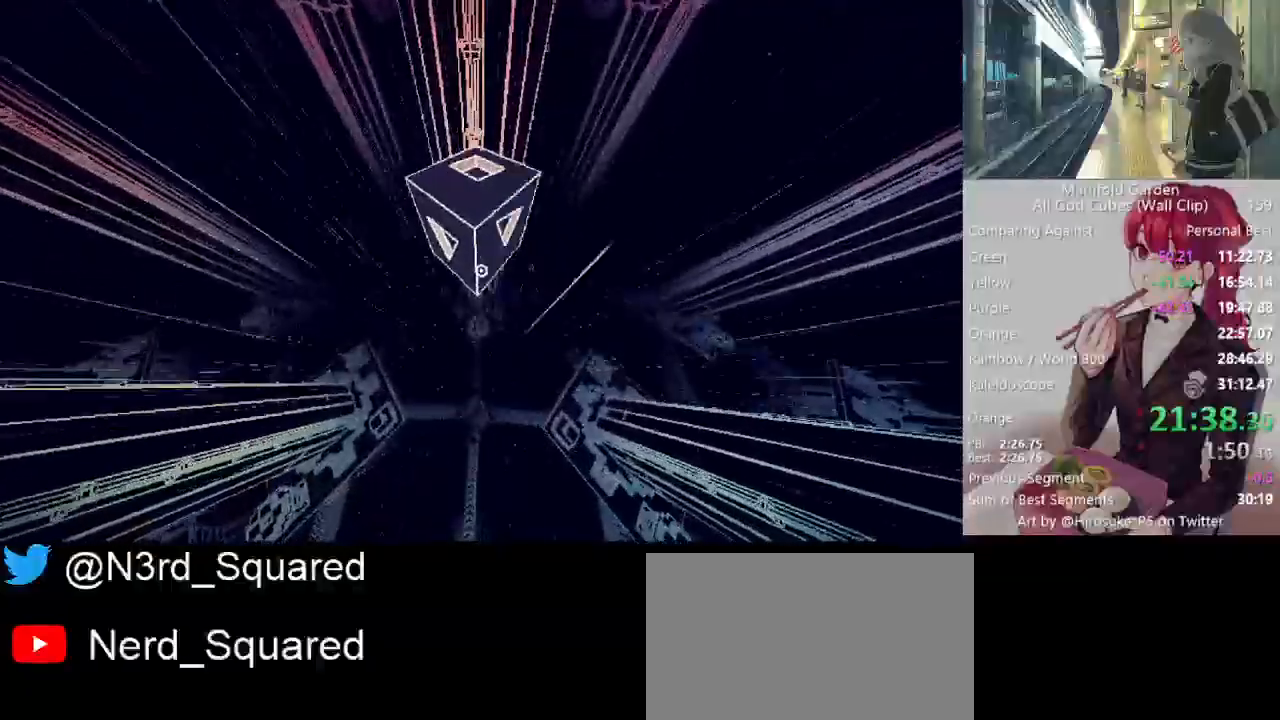
{"keys": ["shift", "w"], "mouse": [], "events": []}
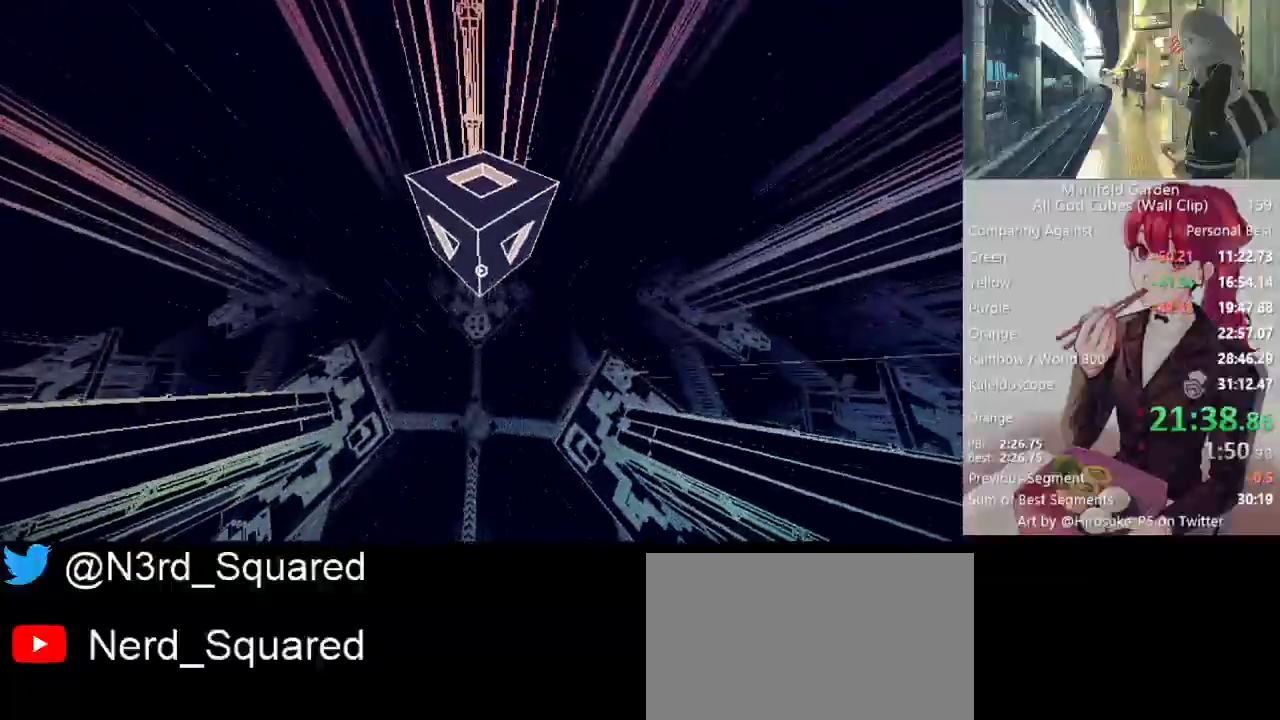
{"keys": ["shift", "w"], "mouse": [], "events": []}
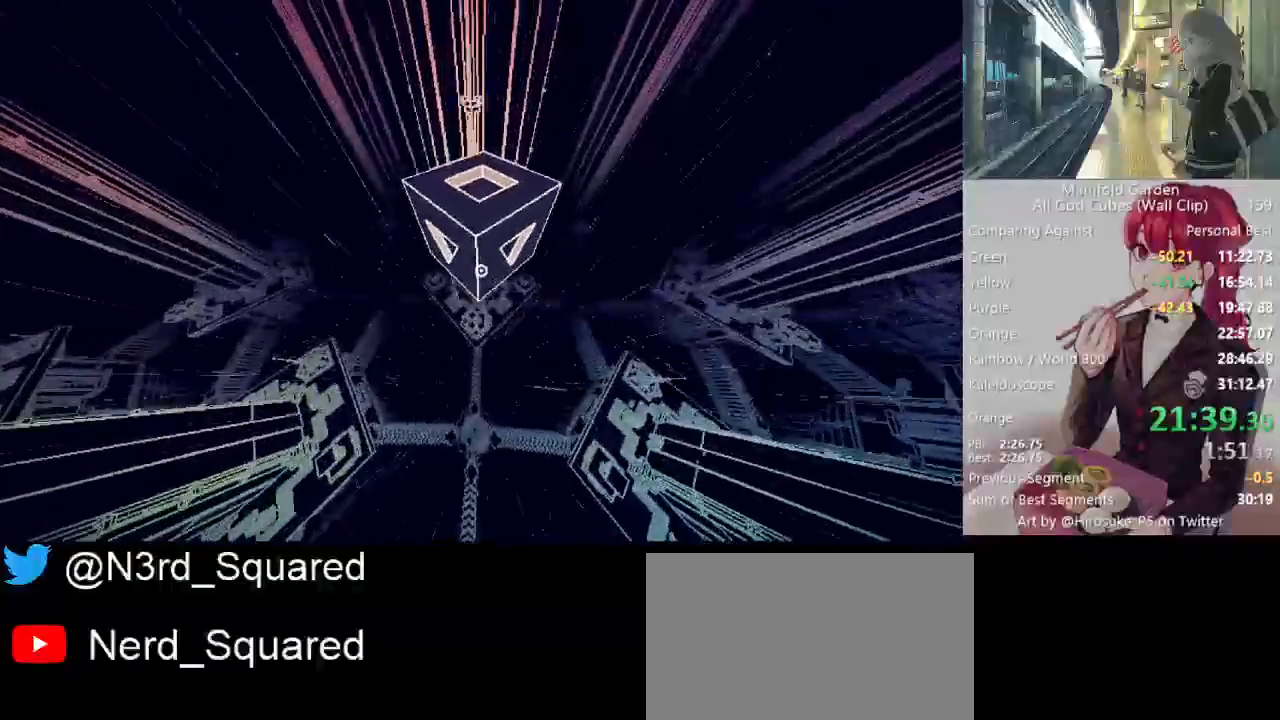
{"keys": ["a", "shift"], "mouse": [], "events": [[200, "w", "up"], [433, "a", "down"]]}